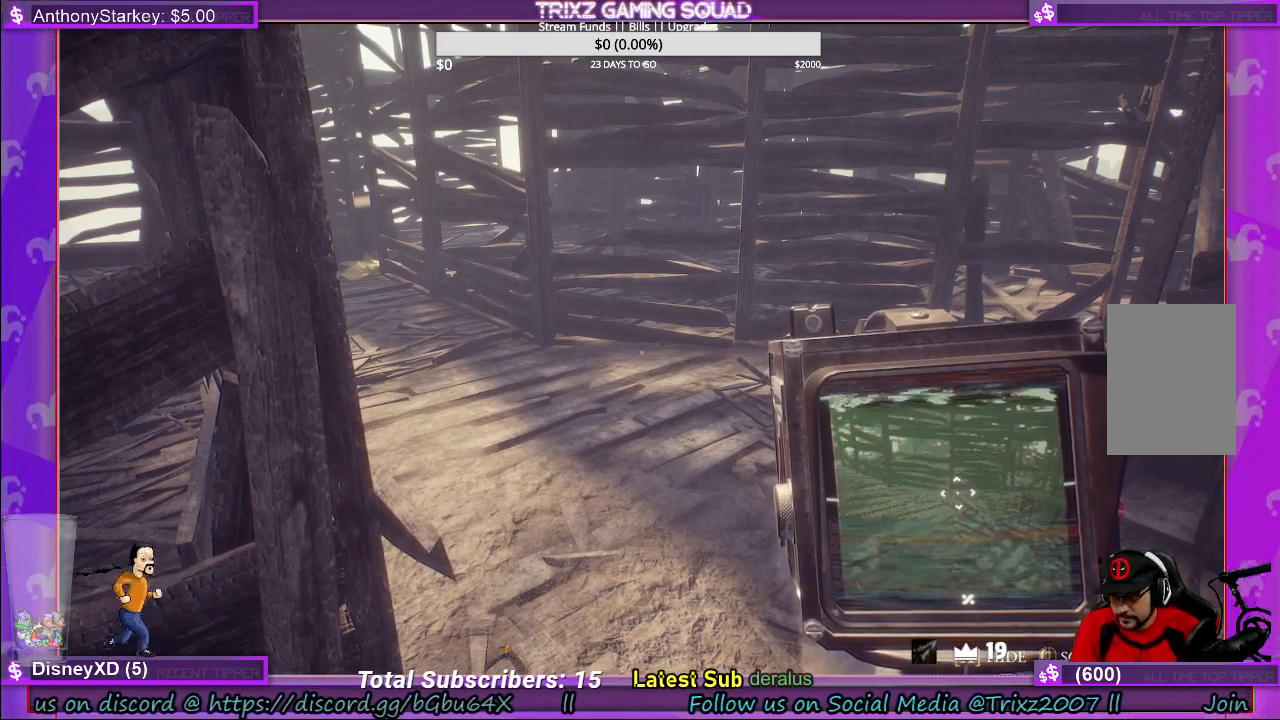
Gameplay with keyboard and mouse; each line is a JSON object with the keys and mouse buttons held at the frame after it. "events" lists presses ("down") and releases ("up") of "a", "ctrl", "d", "e", "f", "q", "r", "s", "shift", "space", "tab", "w", "mouse_left", "mouse_wheel", "mouse_right" and "mouse_mb4" between this image and that frame as [ms after this image, input, new state], when the widget could be followed in between. "mouse_left", "mouse_wheel", "mouse_right", "mouse_mb4" = the "left", "wheel", "right", "mb4" buttons of the "mouse" list. No other keys are recorded. "wheel" means that the mouse wheel is clicked or scrolled. Mouse movement is not recorded.
{"keys": [], "mouse": [], "events": [[67, "space", "down"], [134, "space", "up"]]}
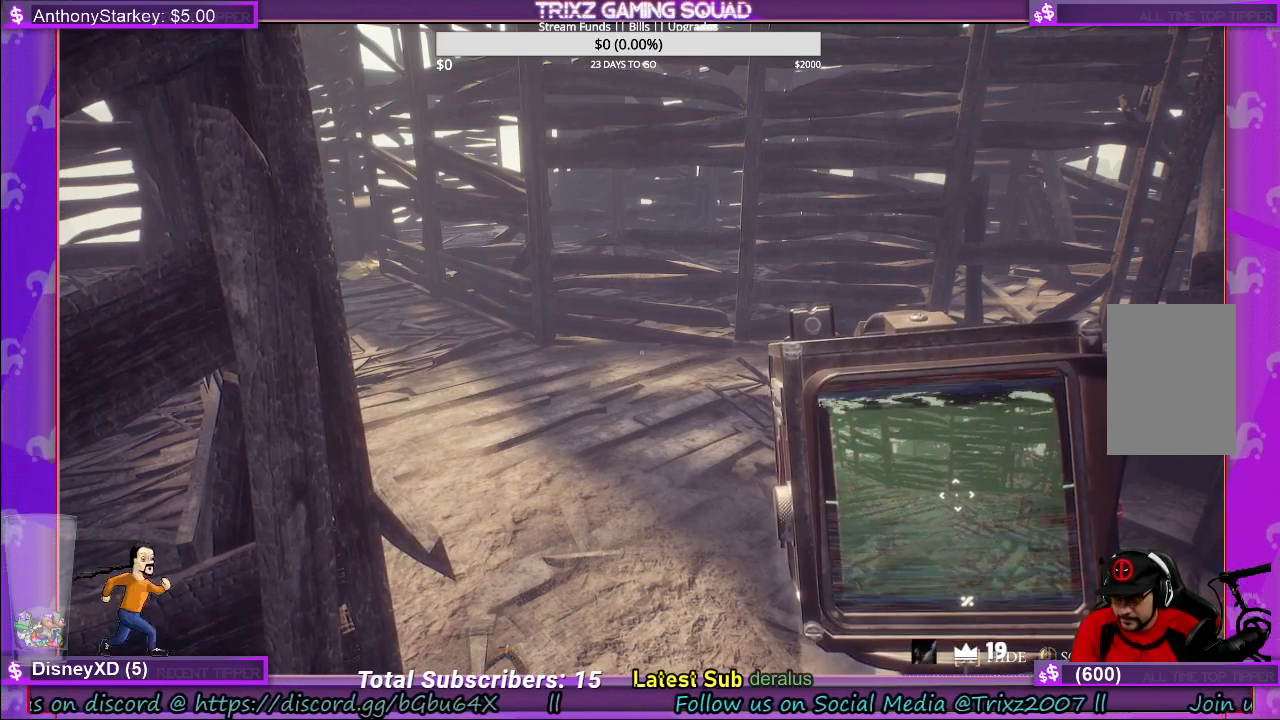
{"keys": [], "mouse": [], "events": []}
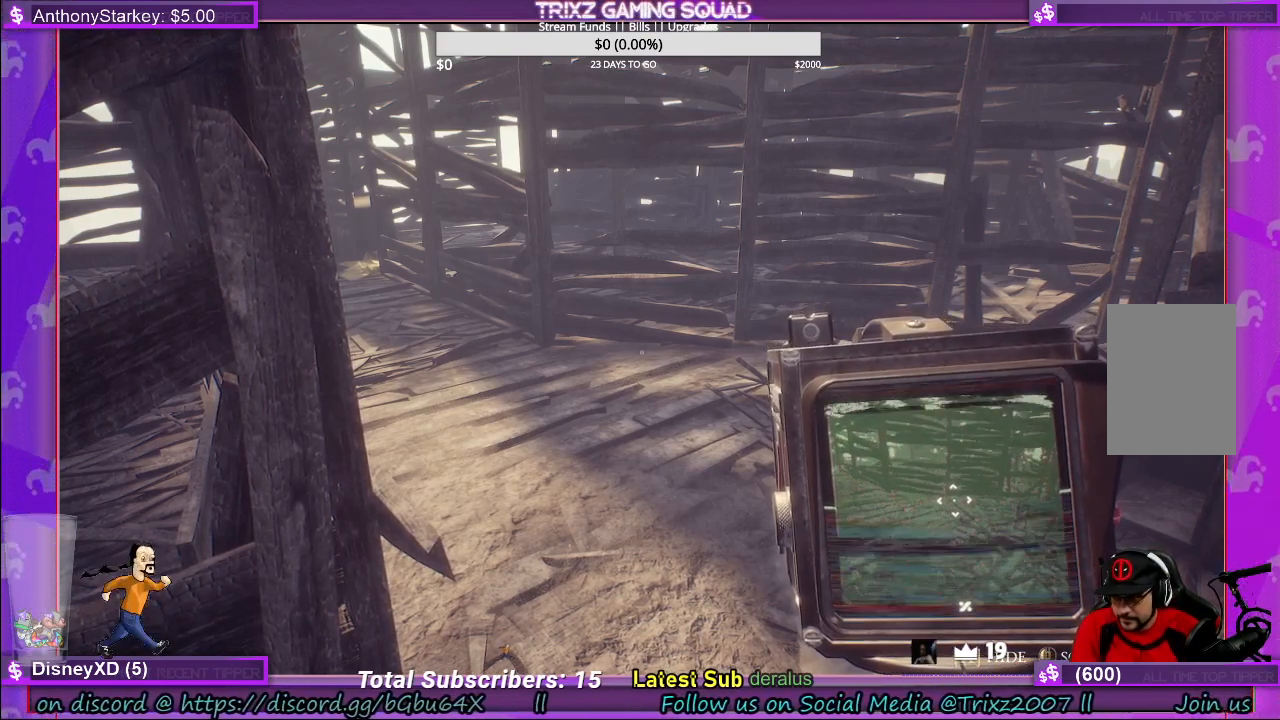
{"keys": [], "mouse": [], "events": [[317, "mouse_left", "down"], [384, "mouse_left", "up"]]}
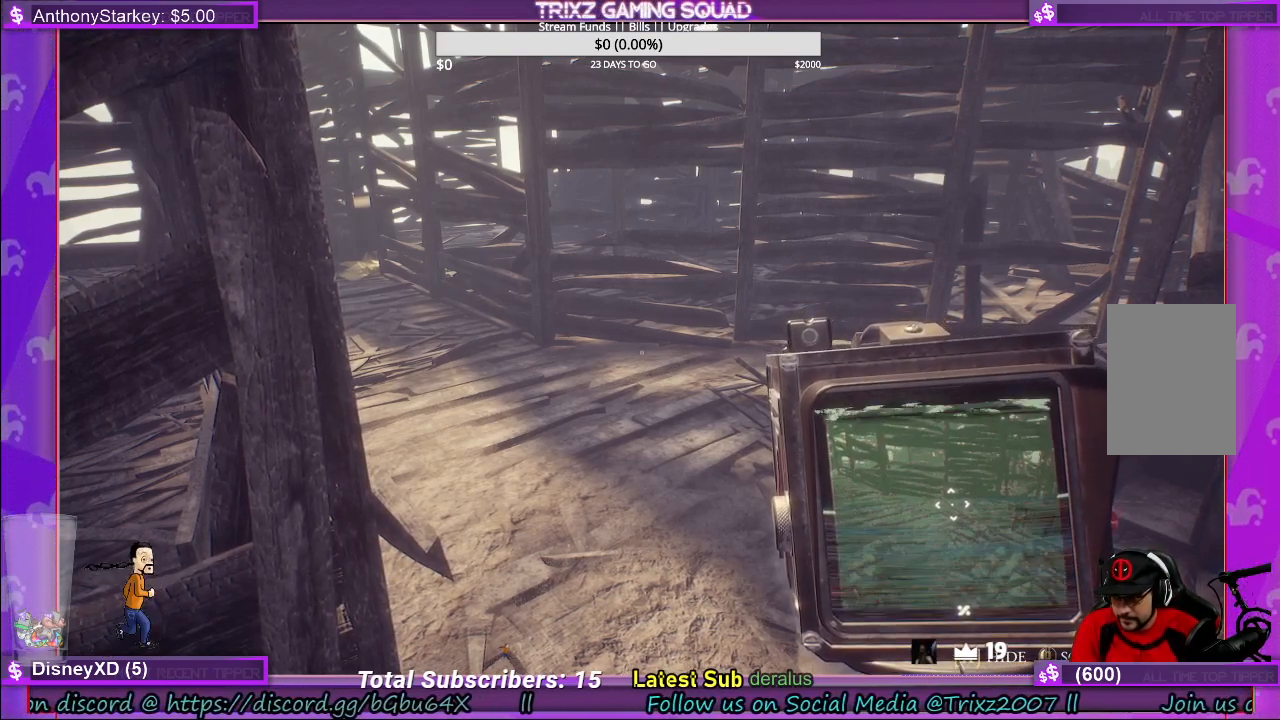
{"keys": [], "mouse": [], "events": []}
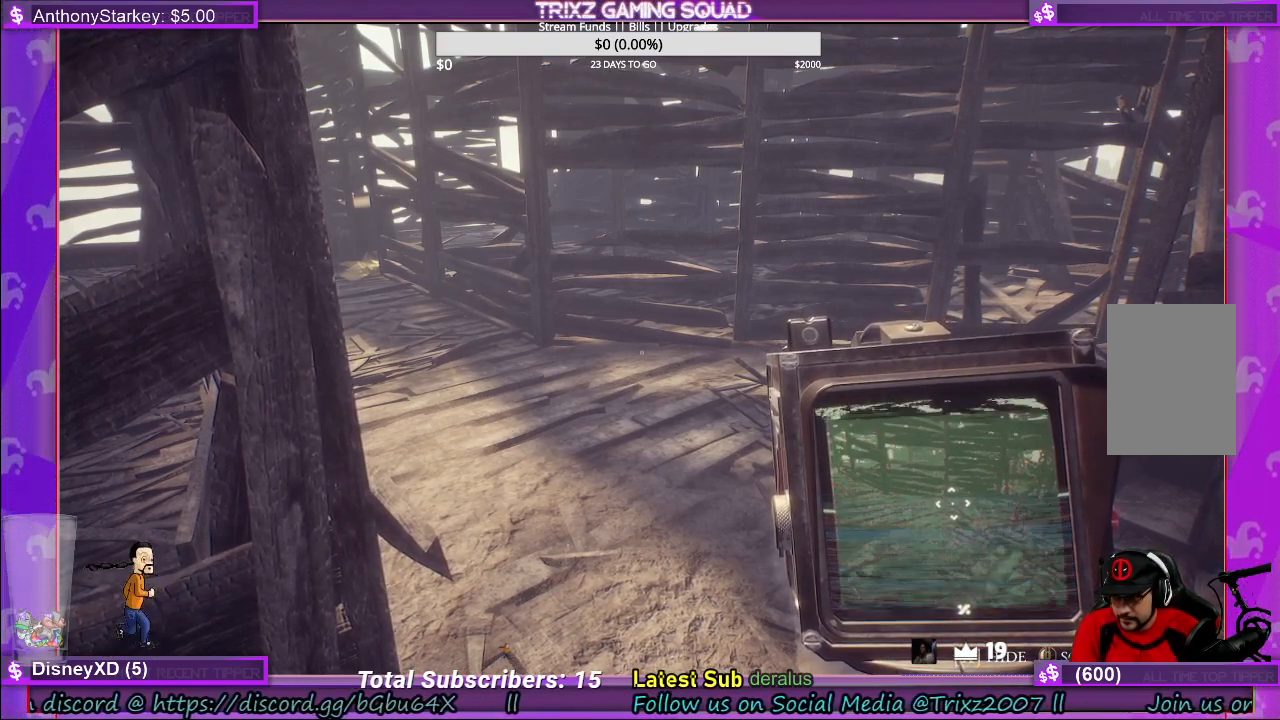
{"keys": [], "mouse": [], "events": []}
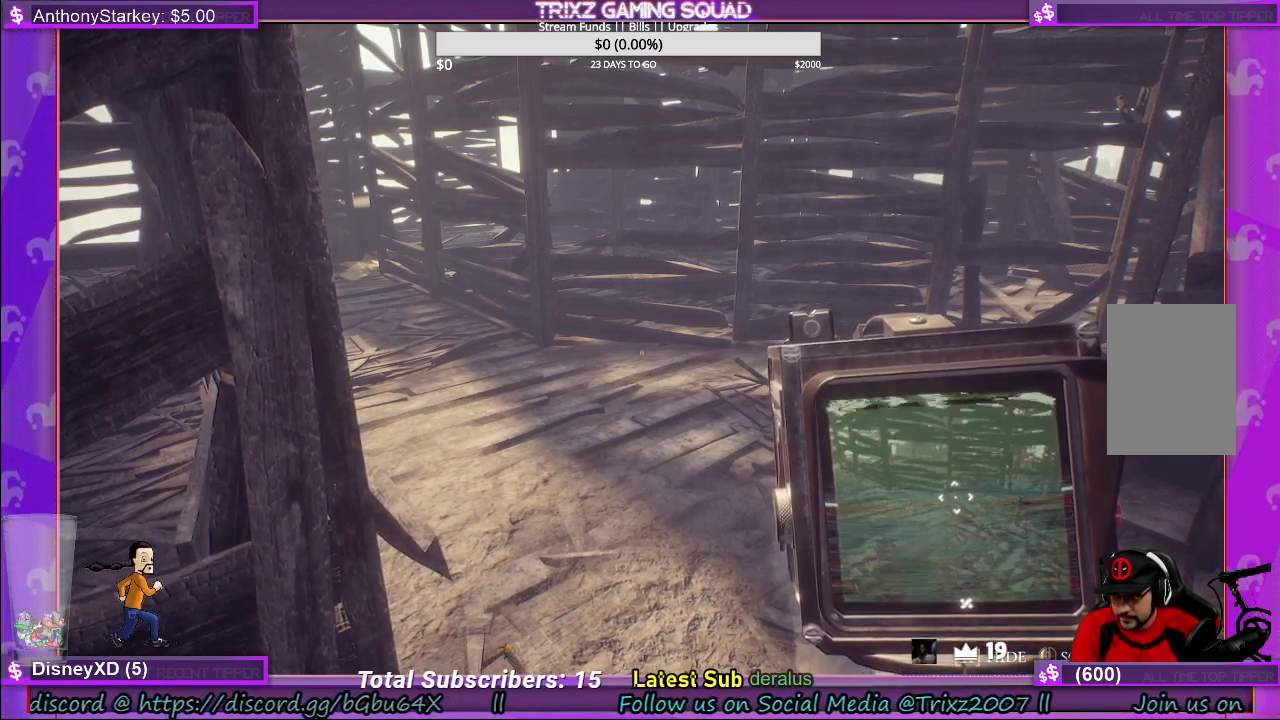
{"keys": [], "mouse": [], "events": []}
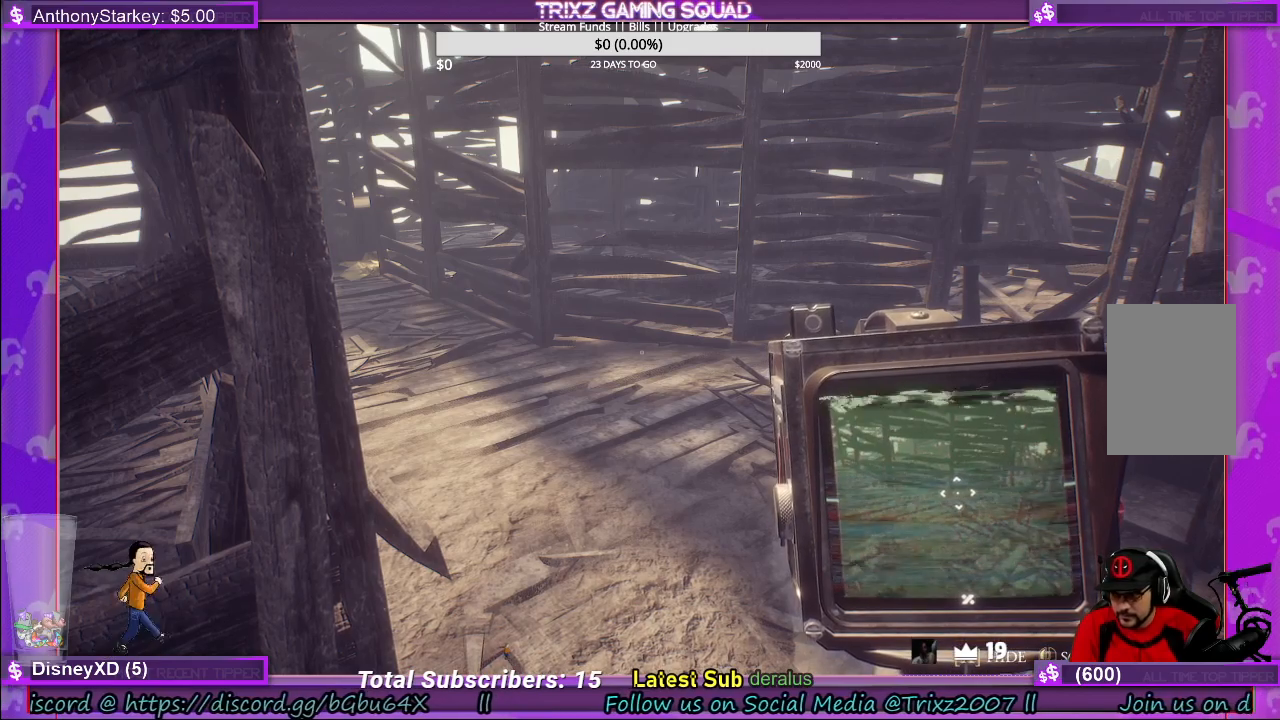
{"keys": ["space"], "mouse": [], "events": [[450, "space", "down"]]}
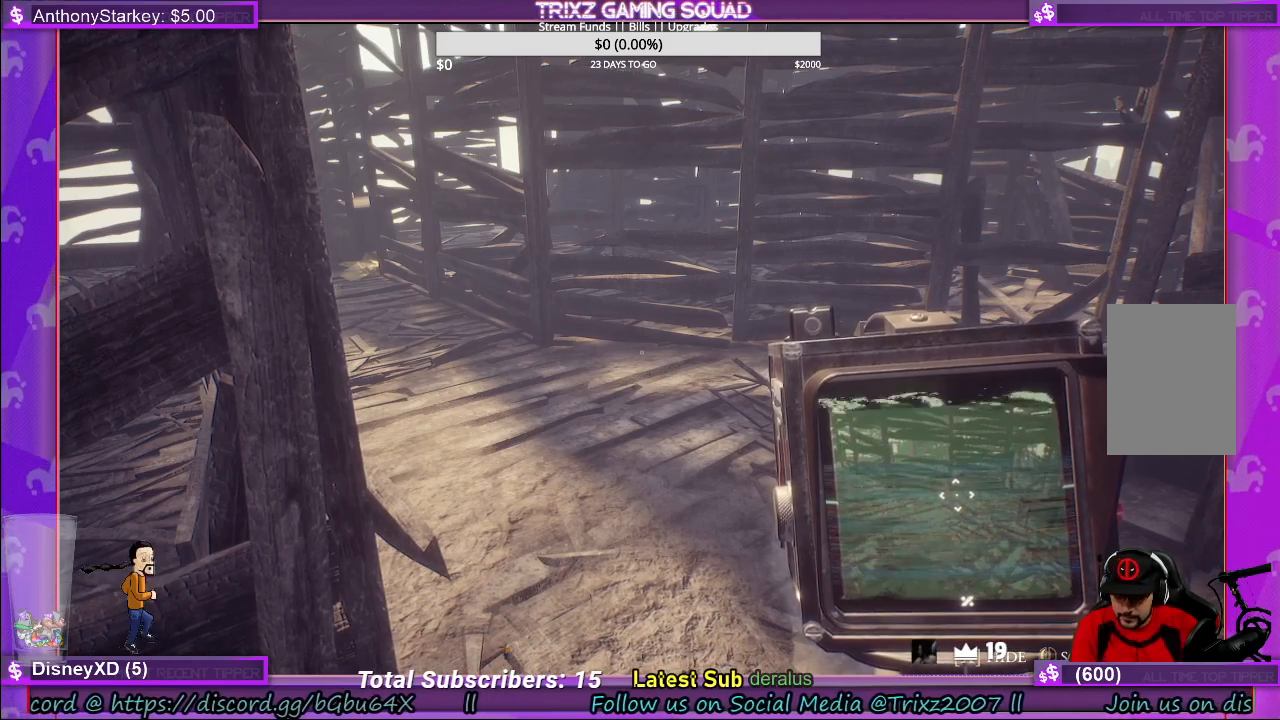
{"keys": ["shift"], "mouse": [], "events": [[67, "space", "up"], [250, "shift", "down"]]}
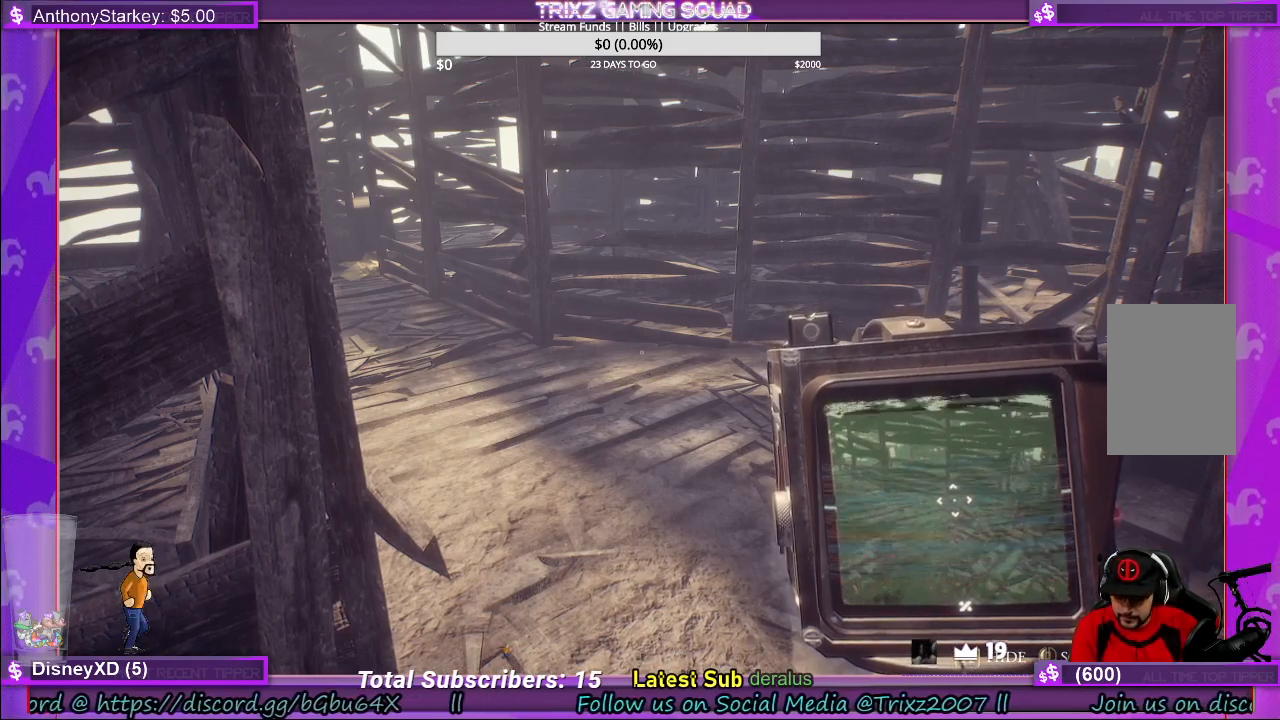
{"keys": [], "mouse": [], "events": [[284, "shift", "up"]]}
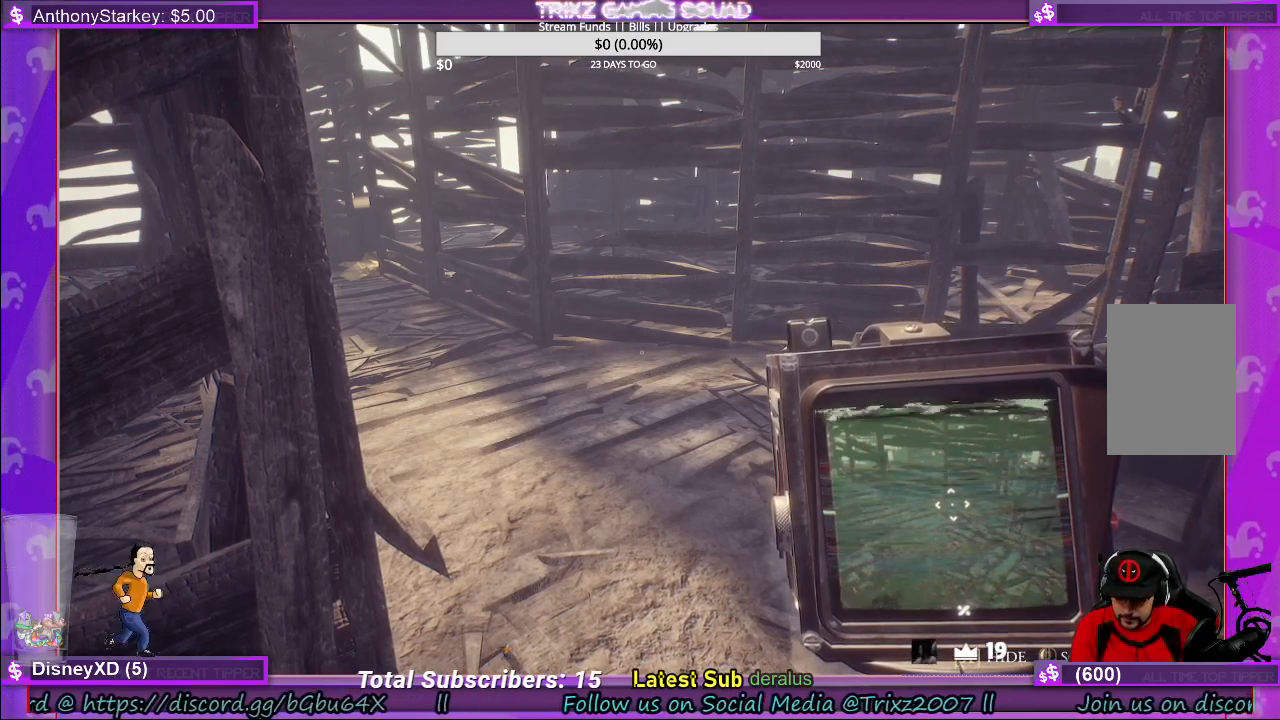
{"keys": [], "mouse": [], "events": [[150, "r", "down"], [200, "r", "up"]]}
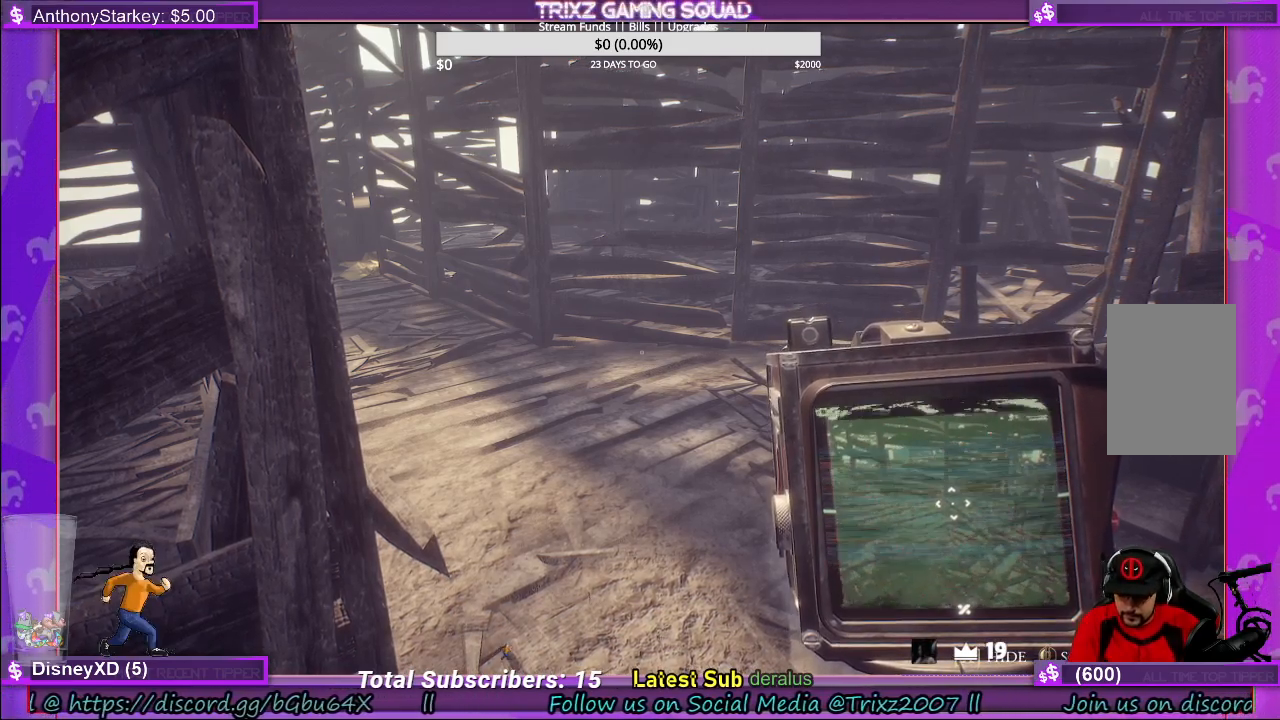
{"keys": [], "mouse": [], "events": []}
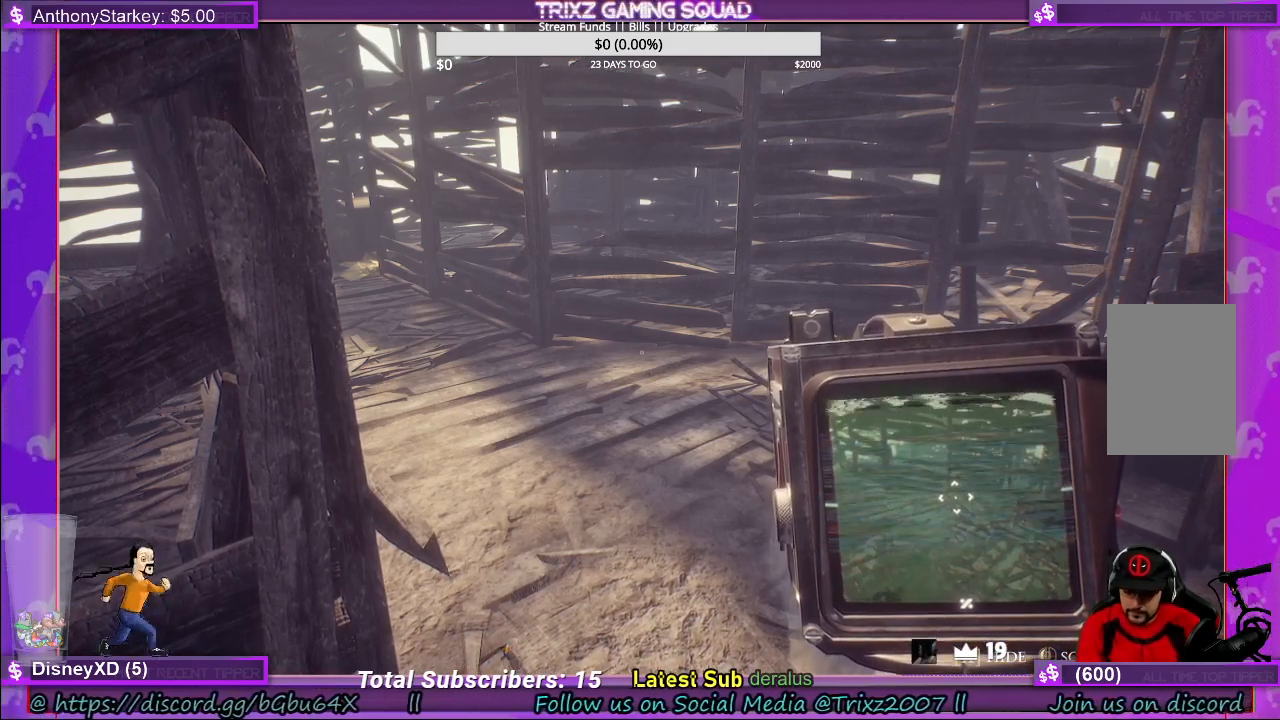
{"keys": [], "mouse": [], "events": []}
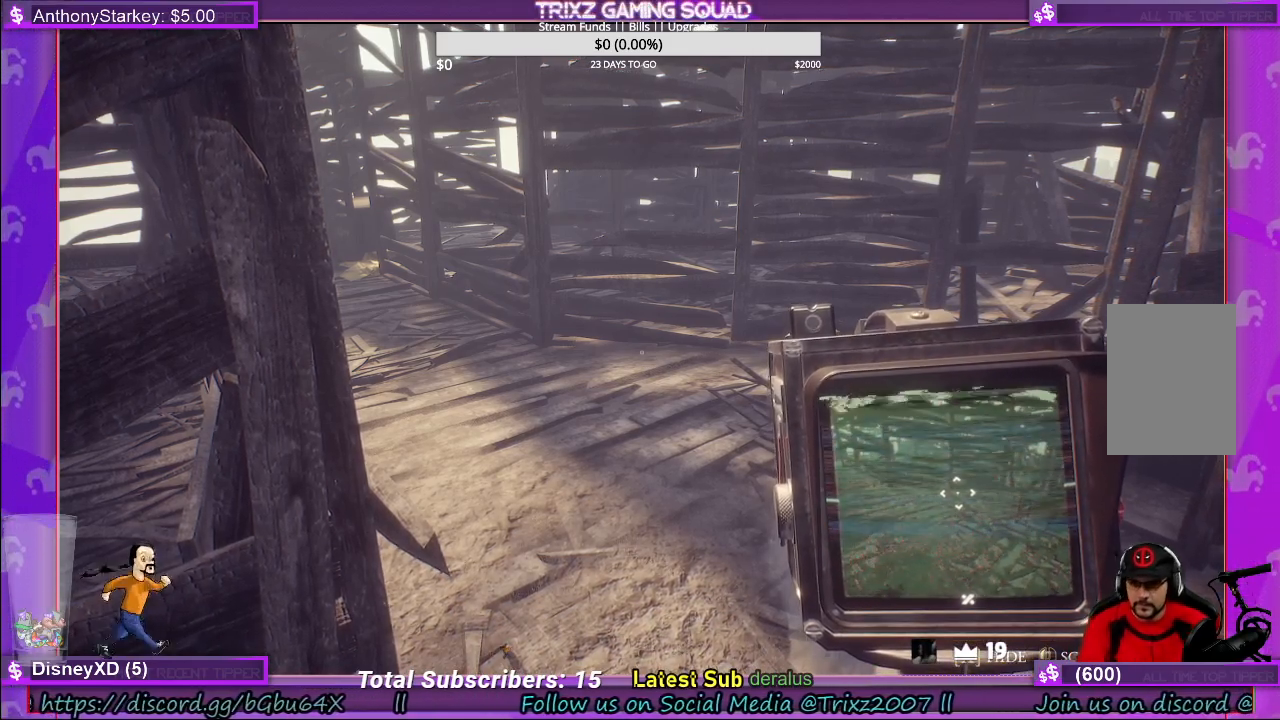
{"keys": [], "mouse": [], "events": []}
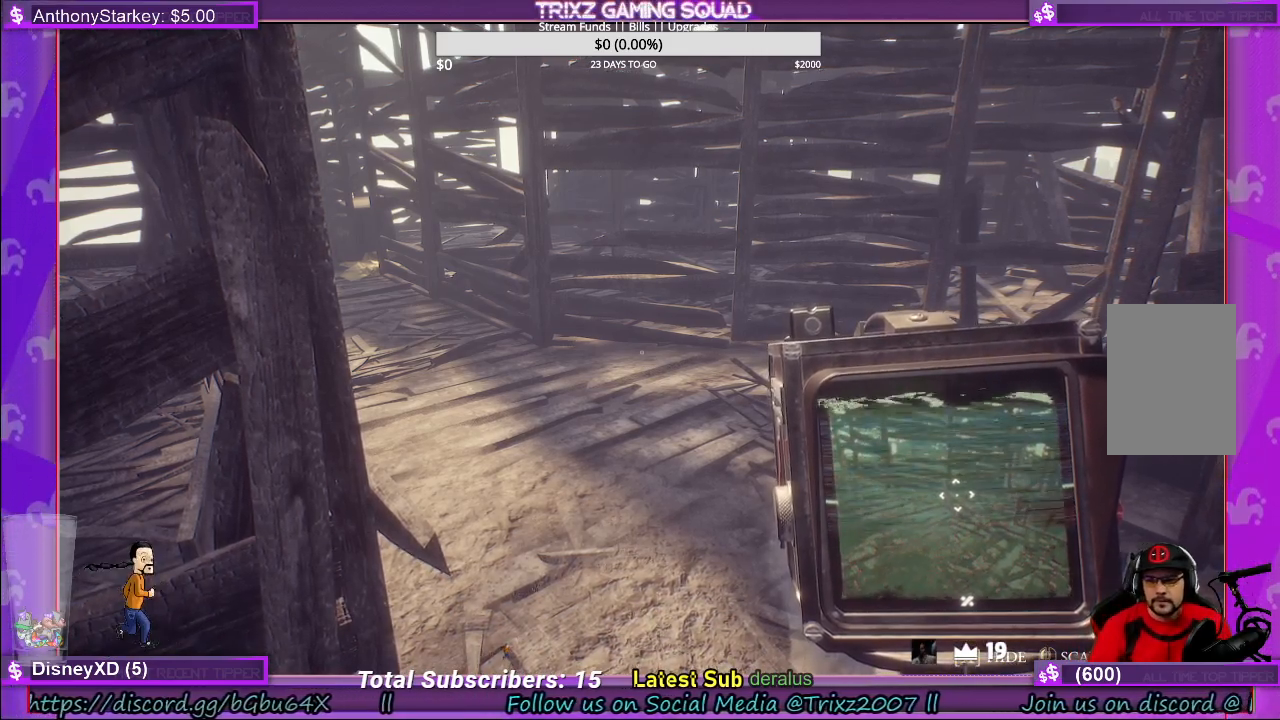
{"keys": [], "mouse": [], "events": []}
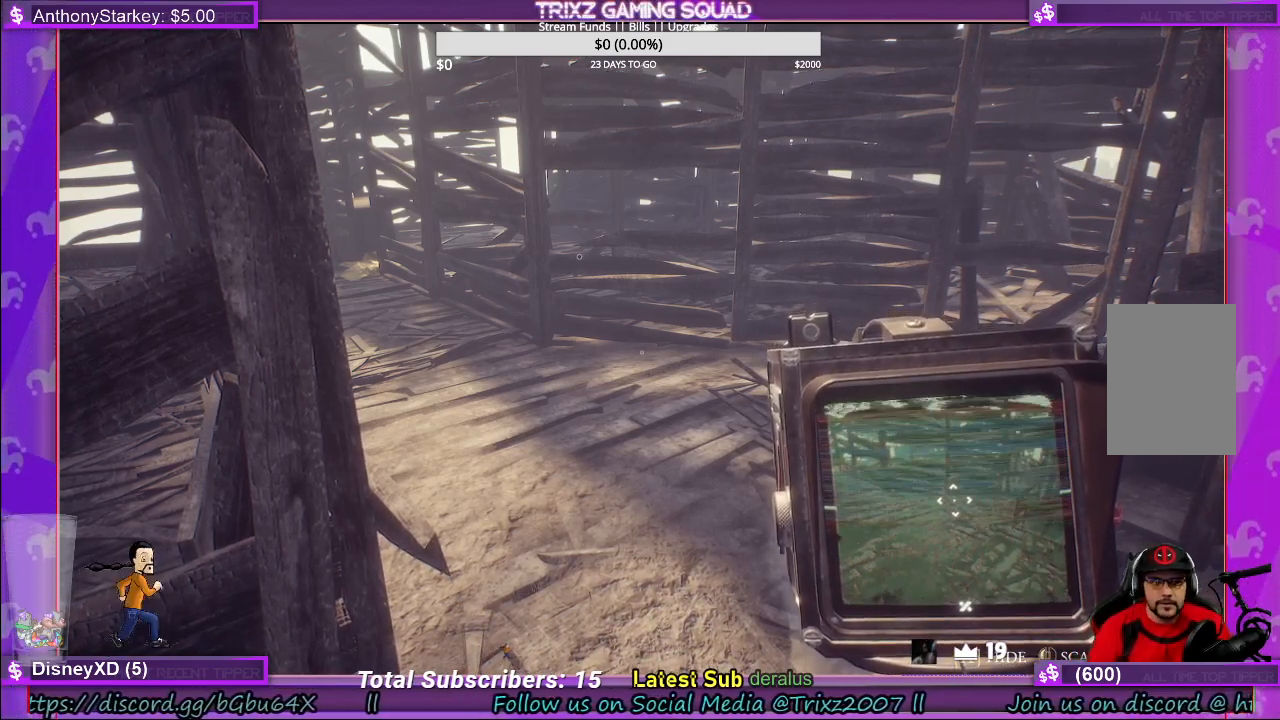
{"keys": [], "mouse": [], "events": [[67, "mouse_right", "down"], [134, "mouse_right", "up"], [267, "w", "down"], [484, "w", "up"]]}
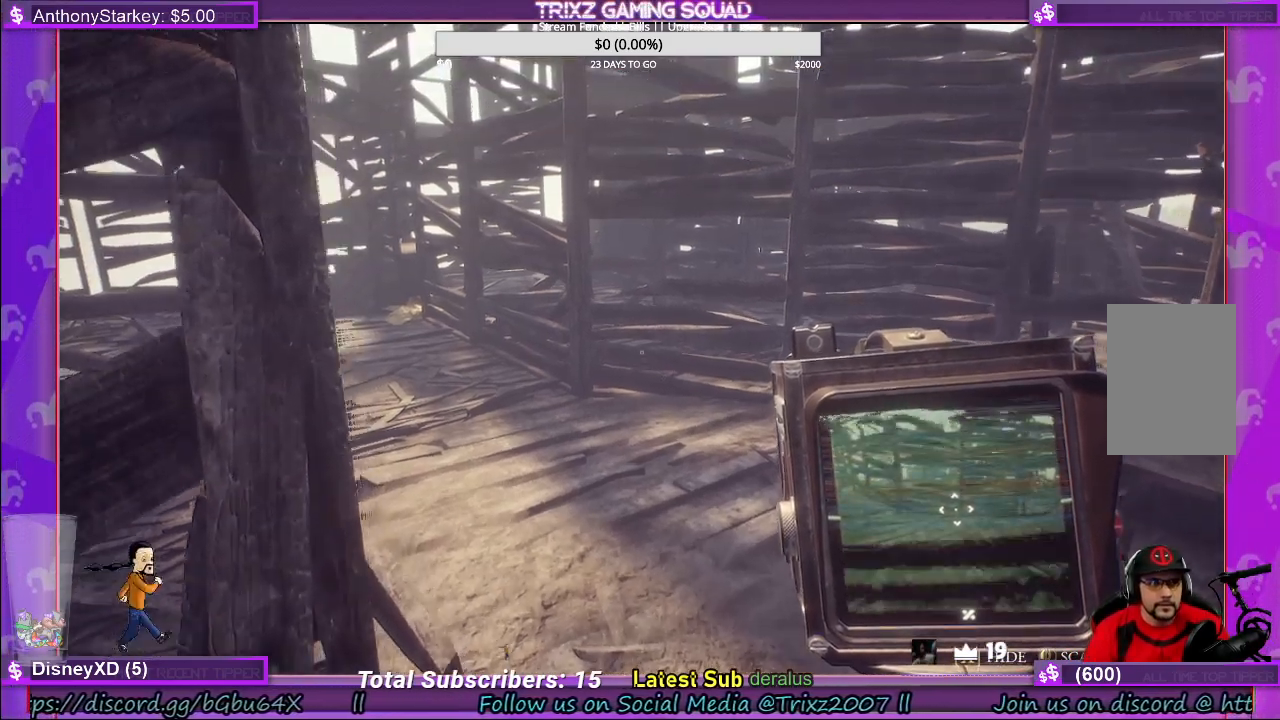
{"keys": ["d", "shift", "w"], "mouse": [], "events": [[84, "w", "down"], [200, "shift", "down"], [217, "d", "down"]]}
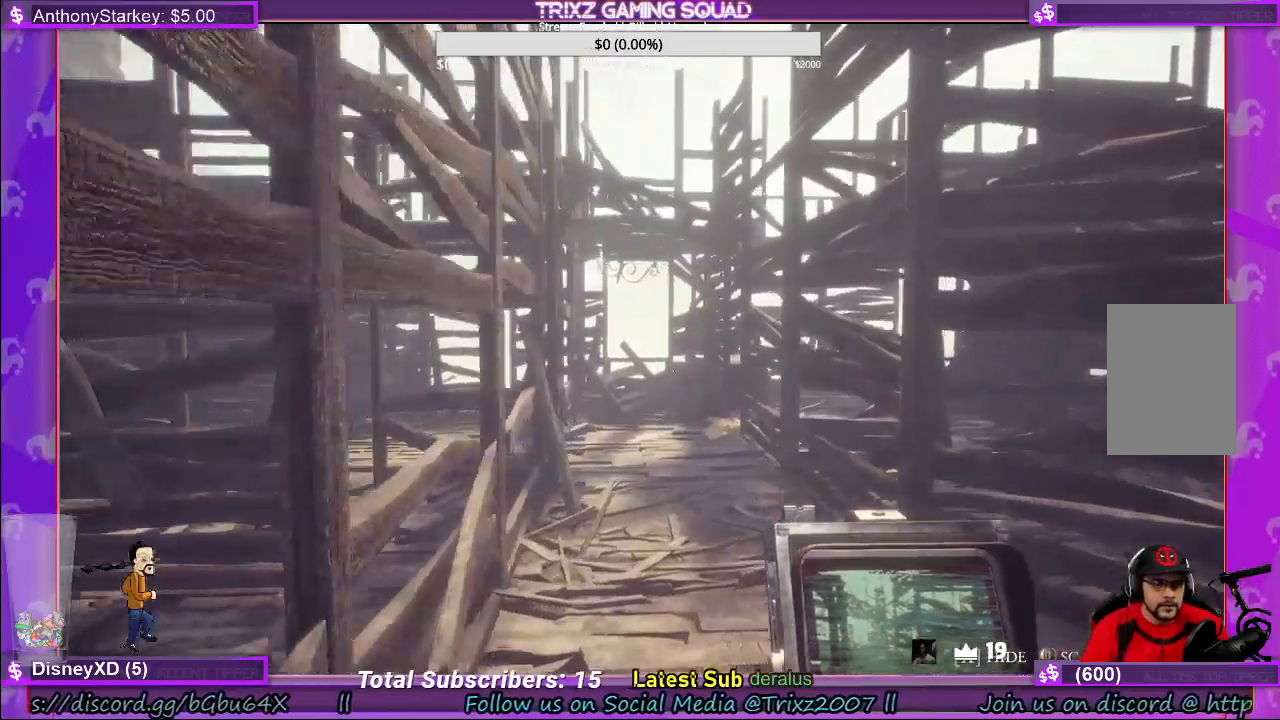
{"keys": [], "mouse": [], "events": [[217, "shift", "up"], [267, "w", "up"], [284, "d", "up"]]}
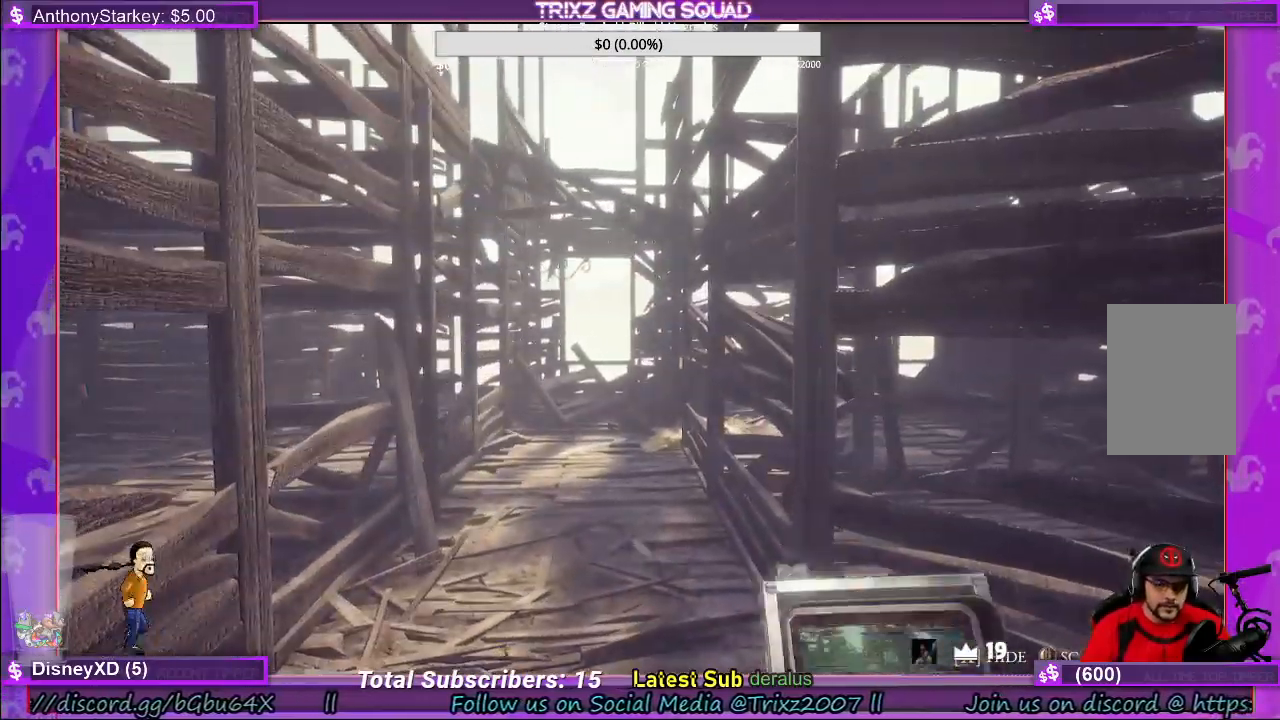
{"keys": [], "mouse": [], "events": []}
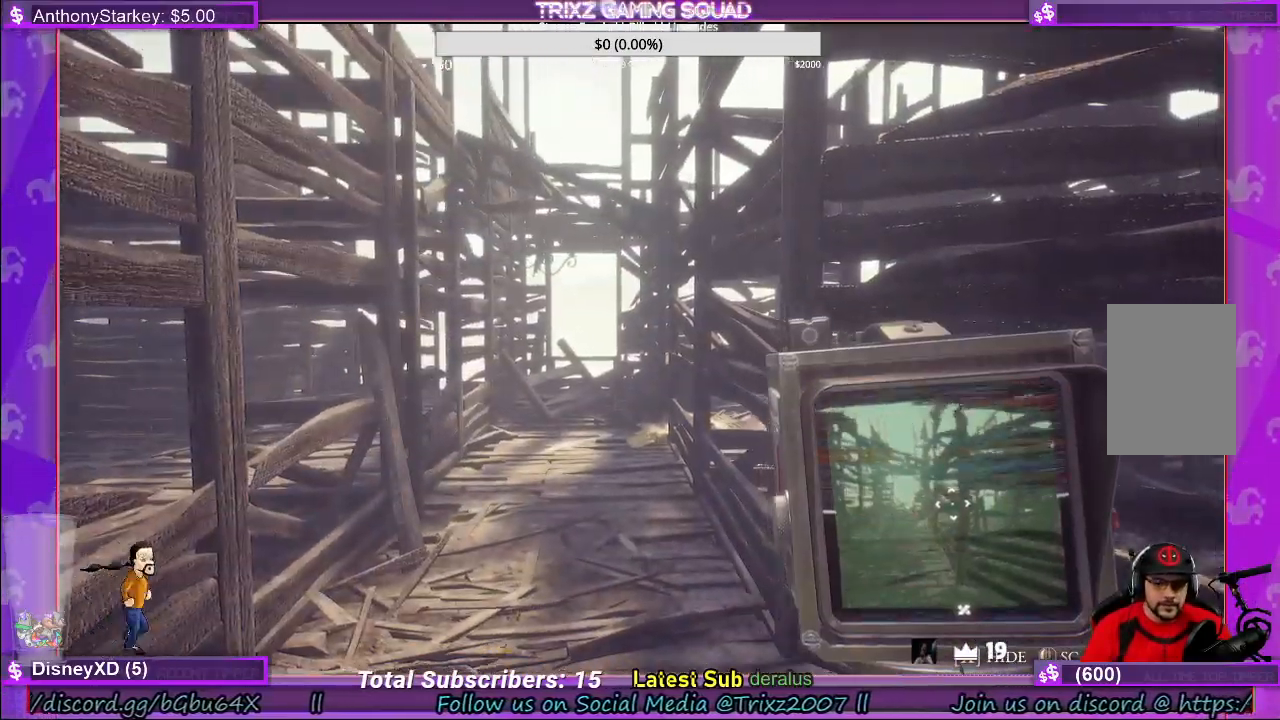
{"keys": ["d", "shift", "w"], "mouse": [], "events": [[317, "d", "down"], [367, "w", "down"], [484, "shift", "down"]]}
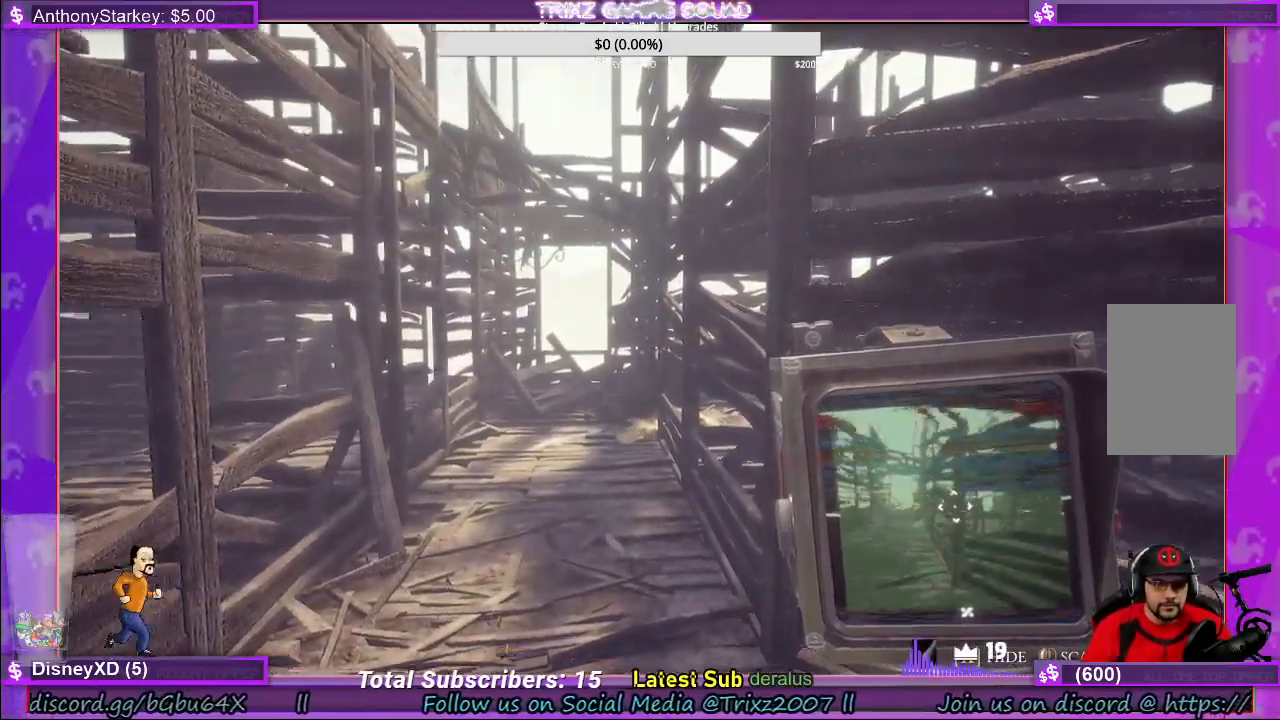
{"keys": [], "mouse": [], "events": [[300, "shift", "up"], [300, "w", "up"], [350, "d", "up"]]}
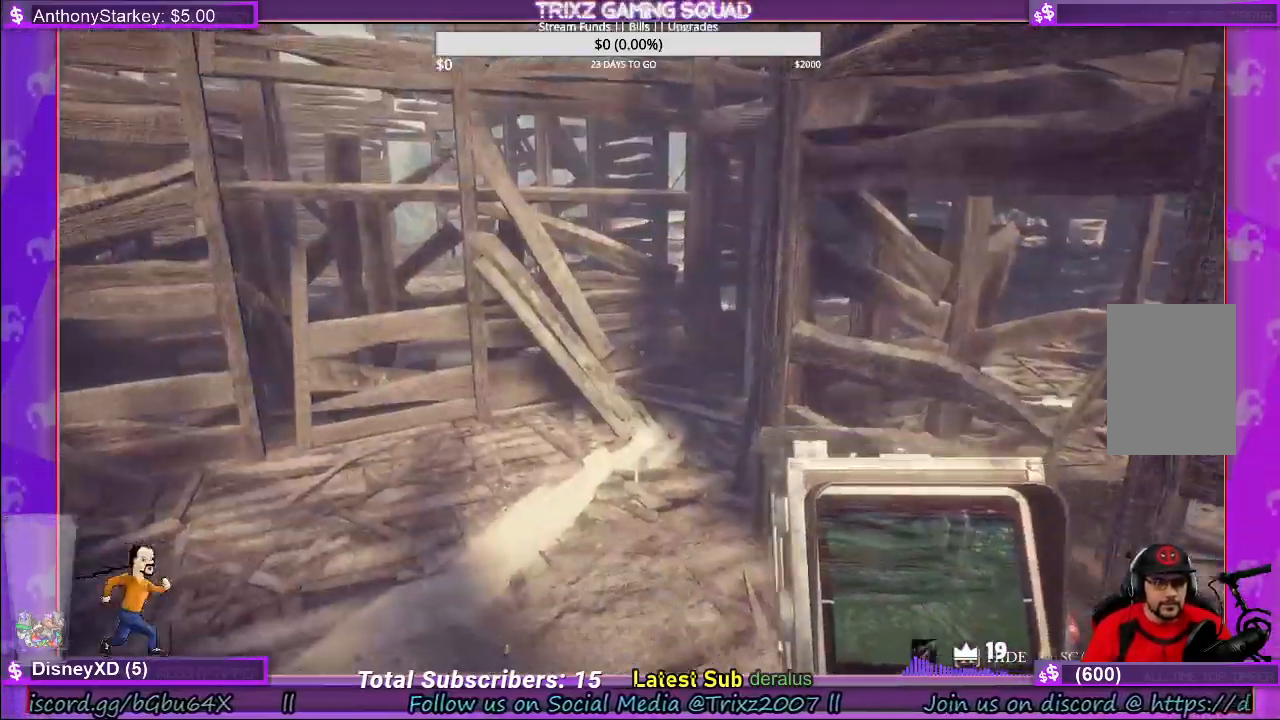
{"keys": ["d", "shift", "w"], "mouse": [], "events": [[100, "w", "down"], [184, "shift", "down"], [350, "d", "down"]]}
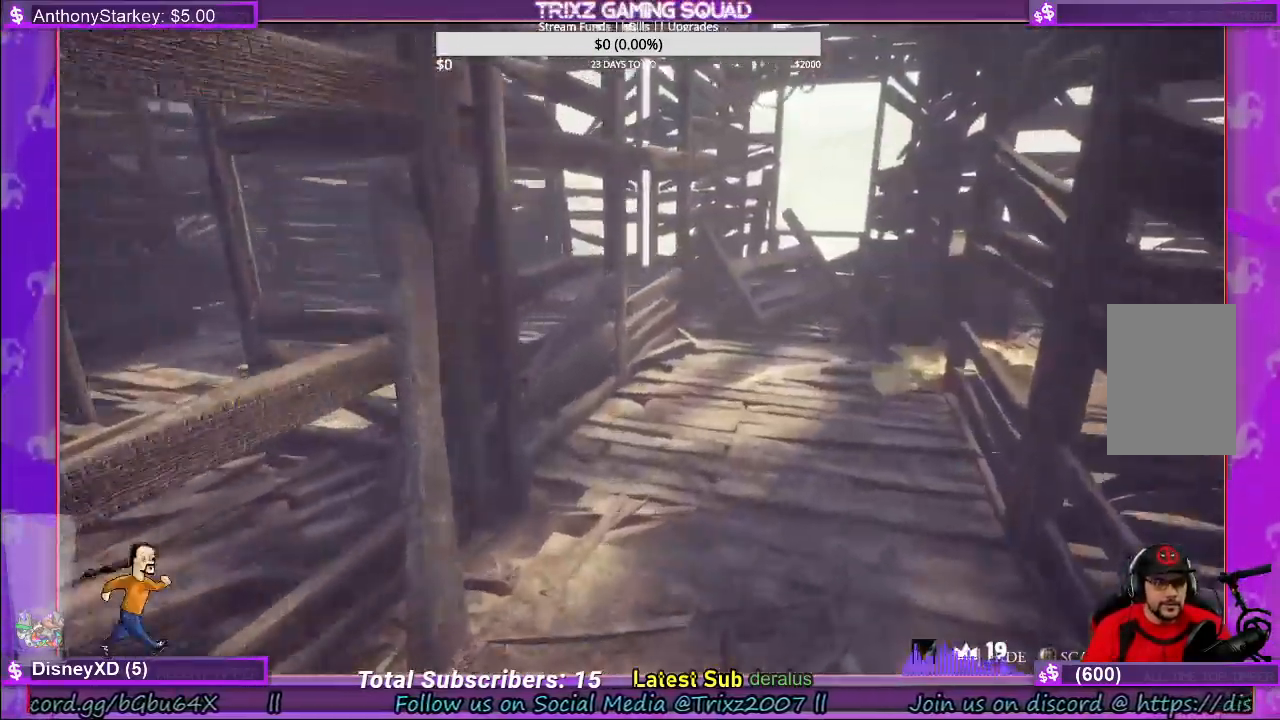
{"keys": ["d", "shift", "w"], "mouse": [], "events": [[17, "d", "up"], [217, "d", "down"], [317, "d", "up"], [450, "d", "down"]]}
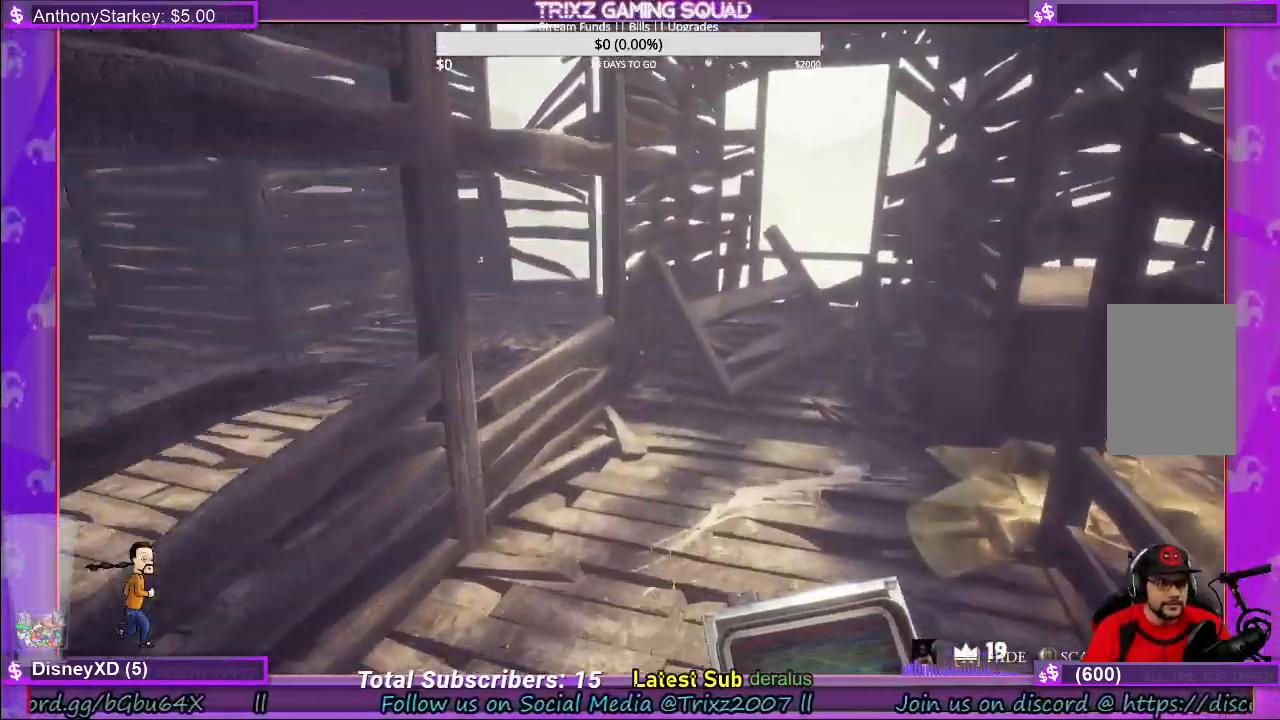
{"keys": ["shift", "w"], "mouse": [], "events": [[34, "d", "up"], [150, "d", "down"], [234, "d", "up"], [350, "d", "down"], [450, "d", "up"]]}
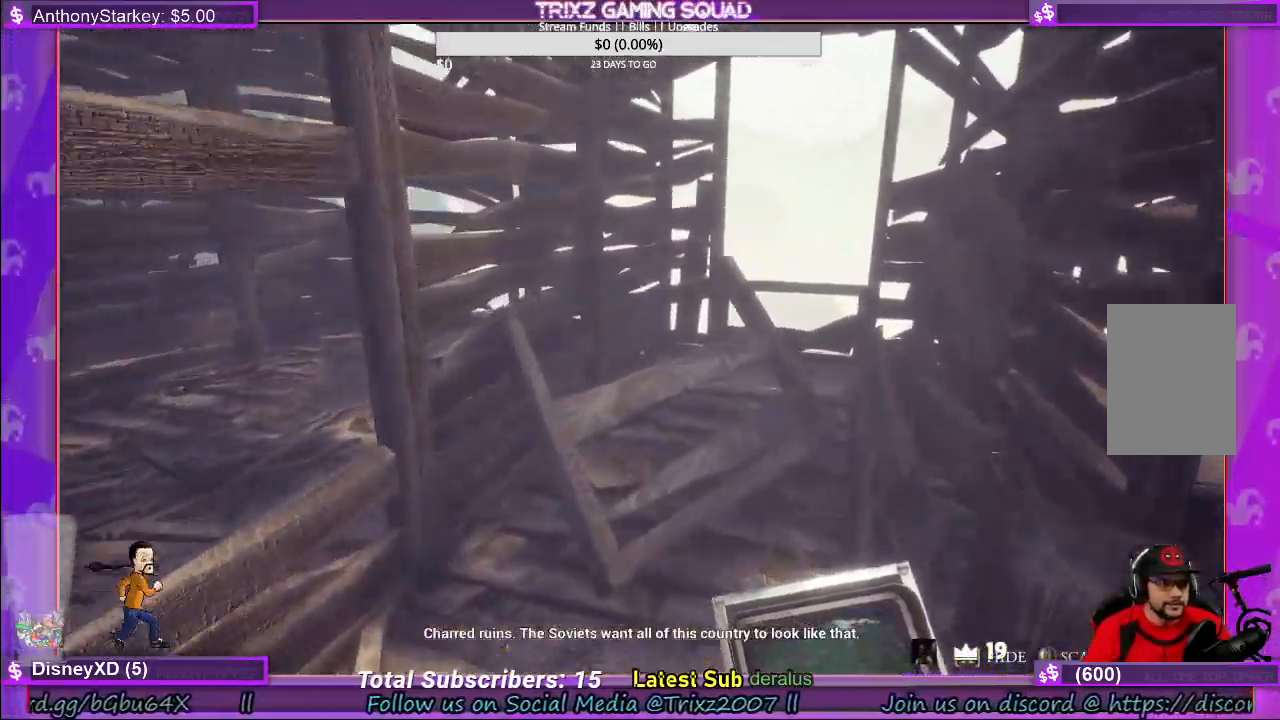
{"keys": [], "mouse": [], "events": [[217, "shift", "up"], [367, "w", "up"]]}
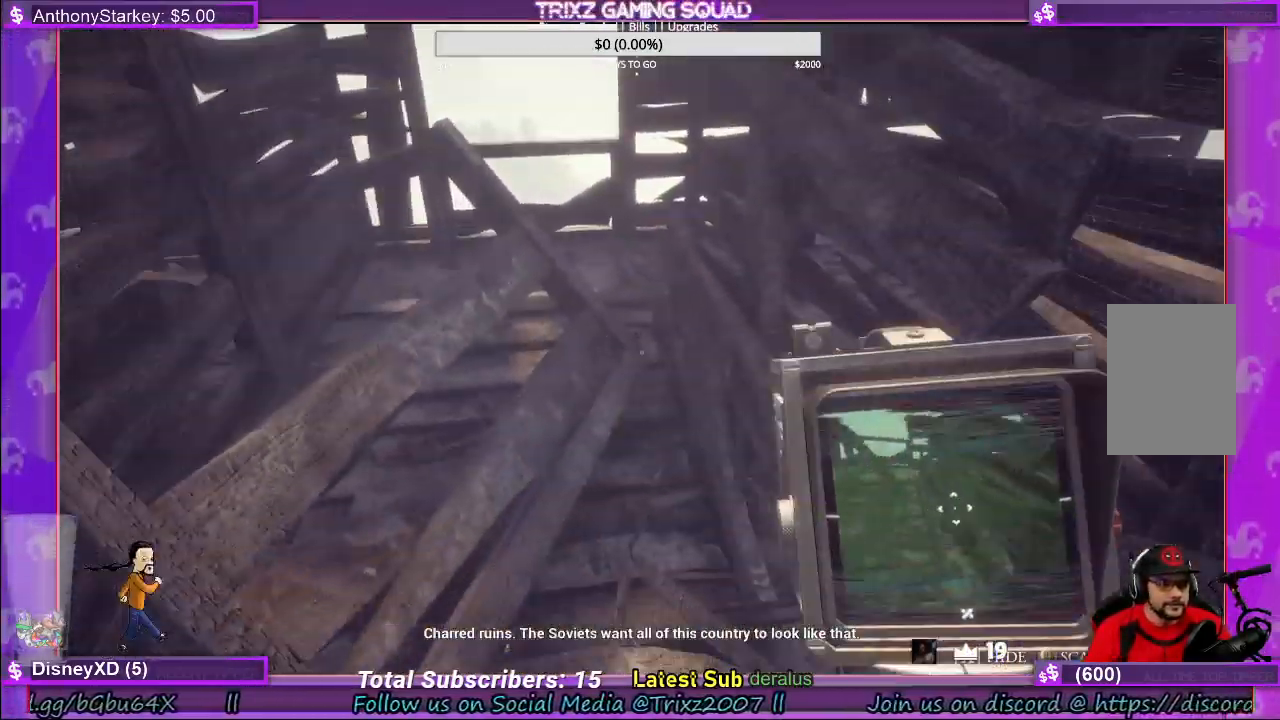
{"keys": ["d"], "mouse": [], "events": [[434, "d", "down"]]}
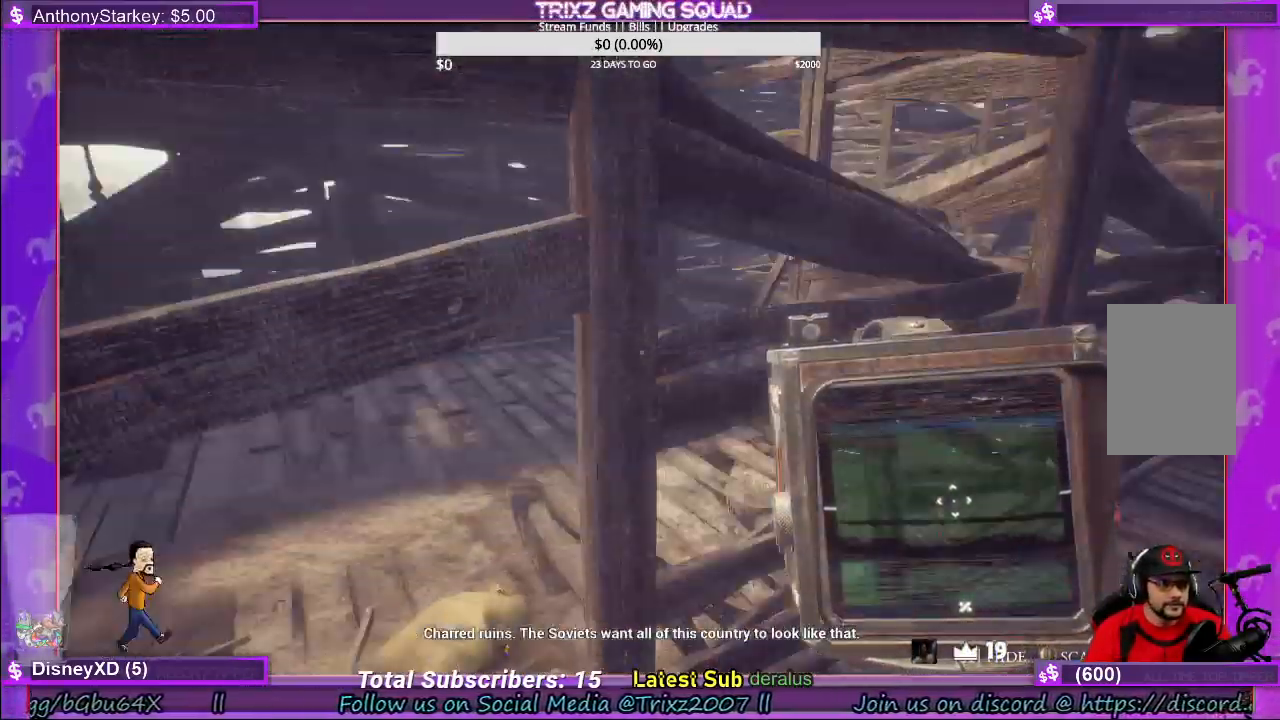
{"keys": [], "mouse": [], "events": [[384, "d", "up"], [400, "shift", "down"], [450, "shift", "up"]]}